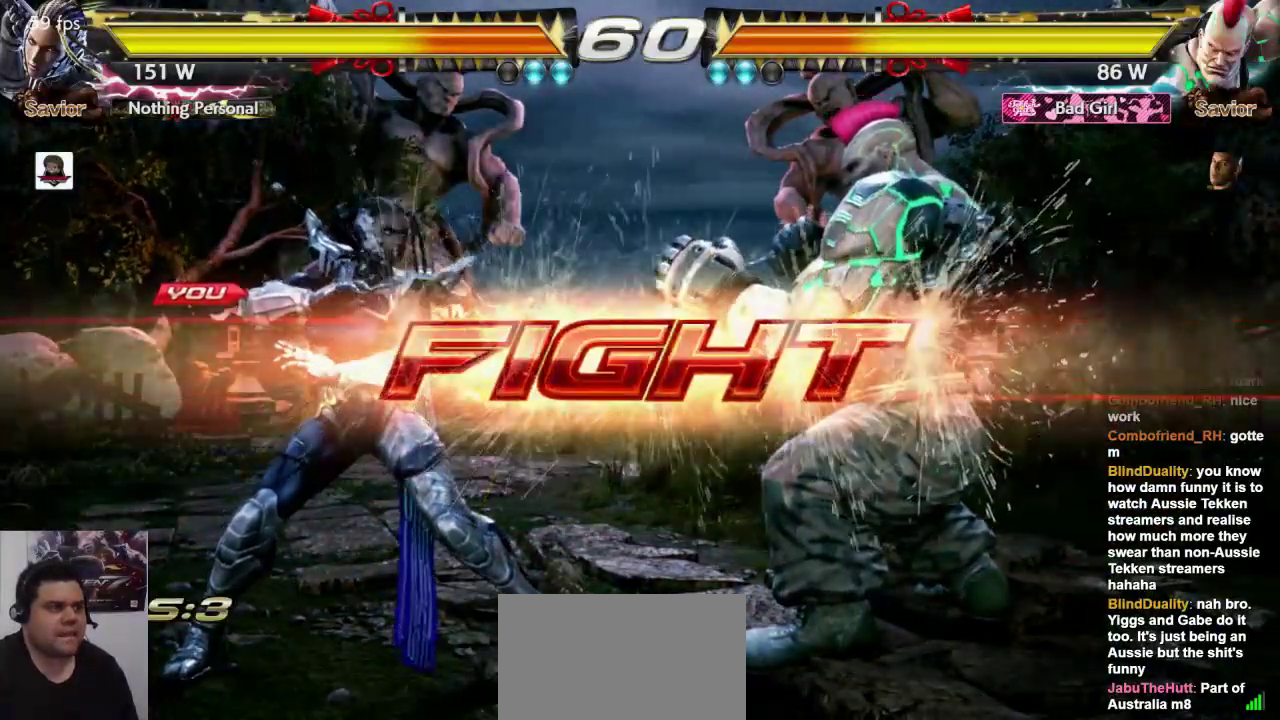
Gameplay with a controller (arcade stick); each line is a JSON object with the inputs held at the frame after it. "events" lists button and stick changes between this image and that frame as [ms after this image, input, new state], when the widget could be followed in between. Not read: L3 R3.
{"buttons": [], "left_stick": "left"}
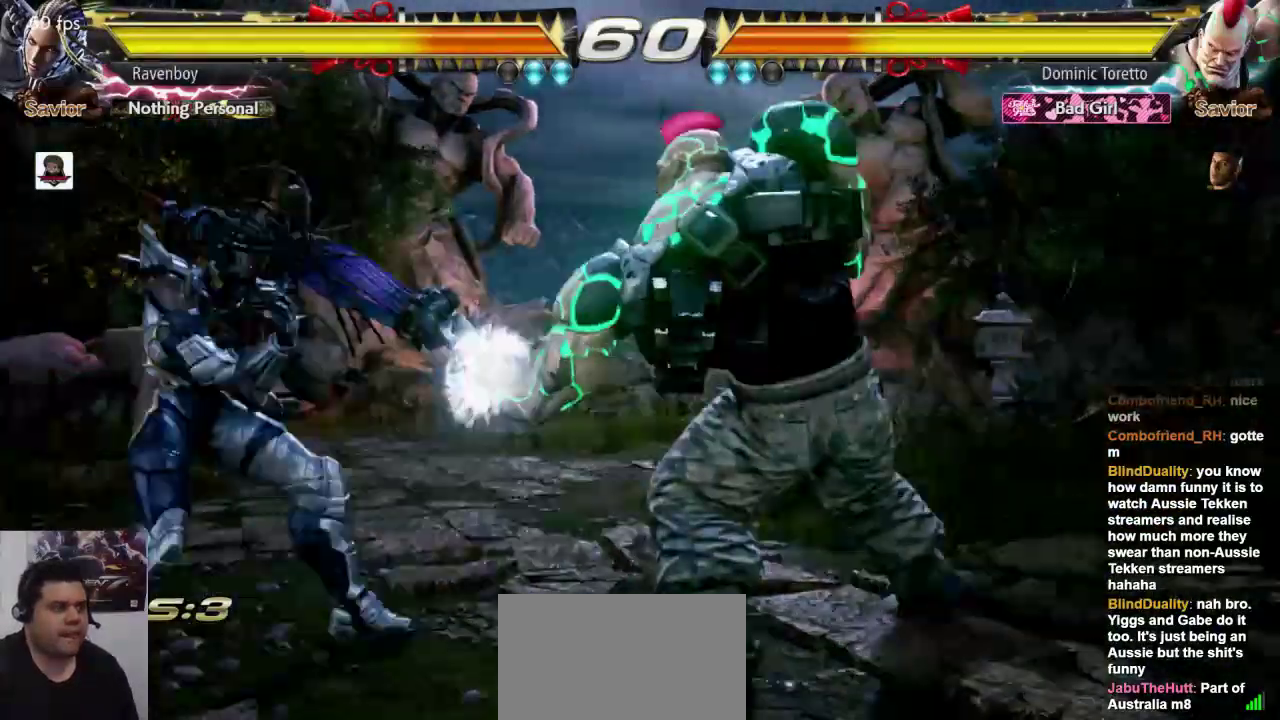
{"buttons": [], "left_stick": "left", "events": [[100, "left_stick", "center"], [200, "left_stick", "left"]]}
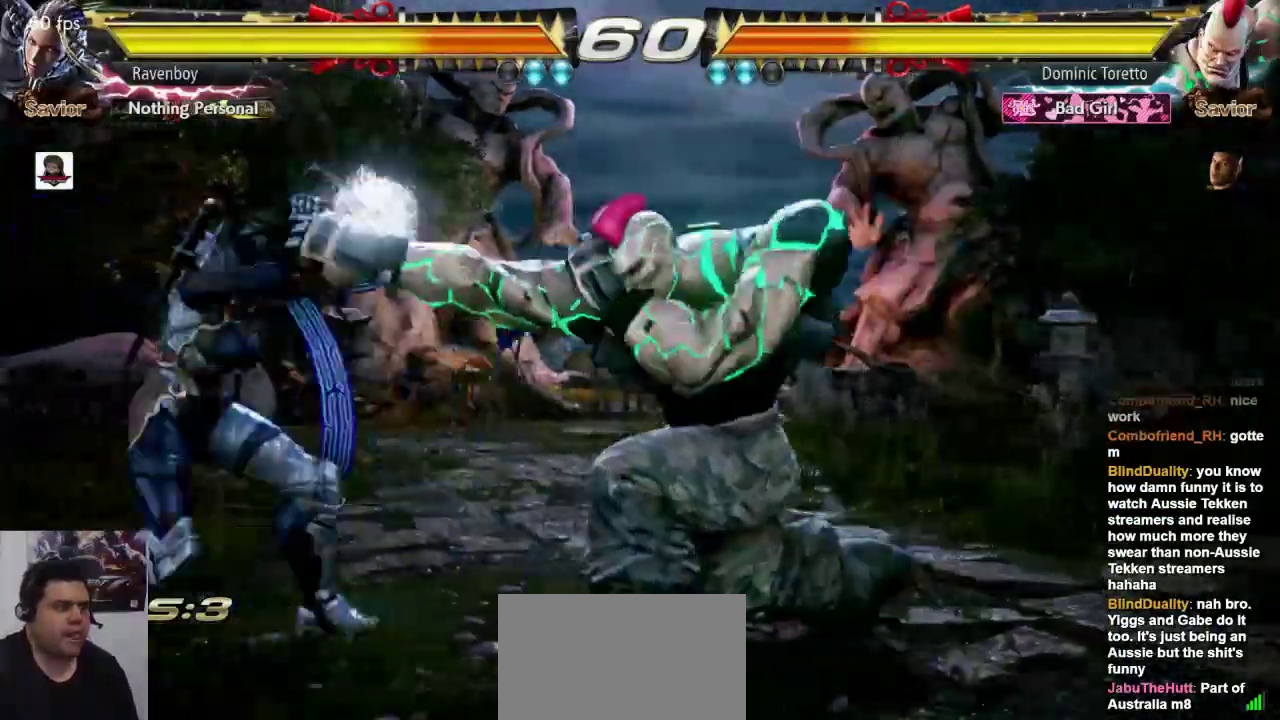
{"buttons": ["SQUARE"], "left_stick": "center"}
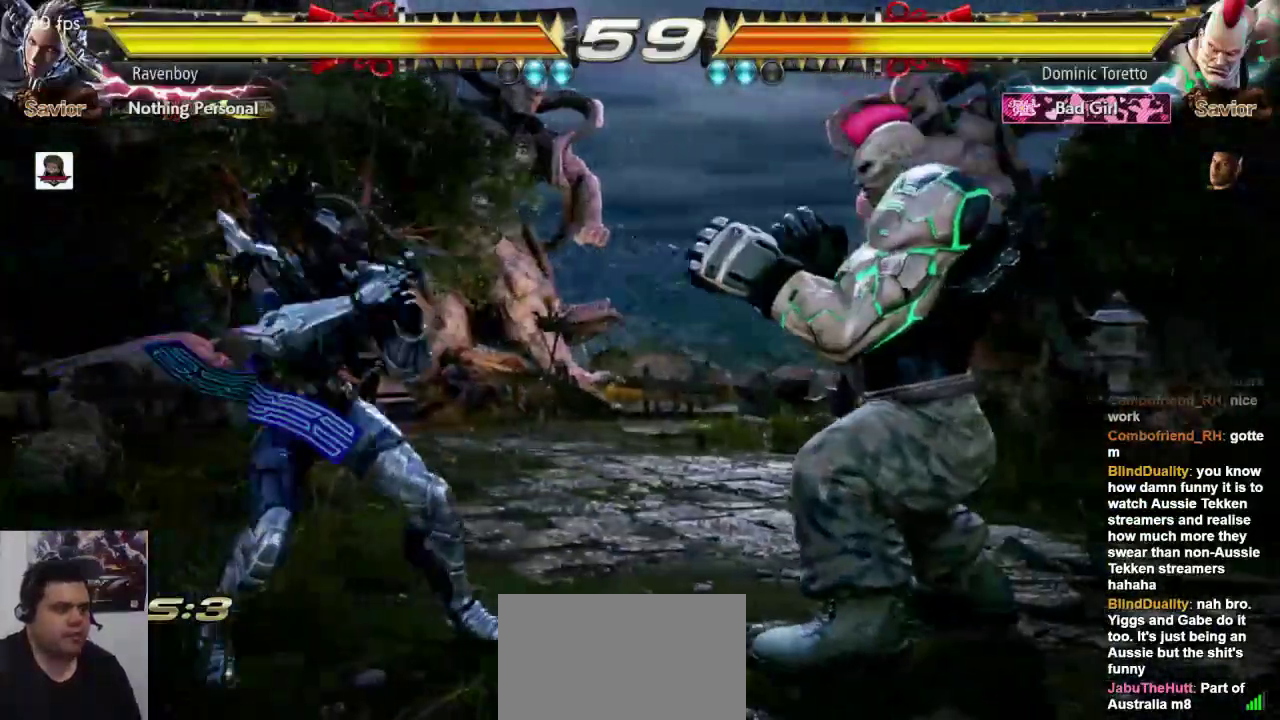
{"buttons": [], "left_stick": "center", "events": [[83, "SQUARE", "up"]]}
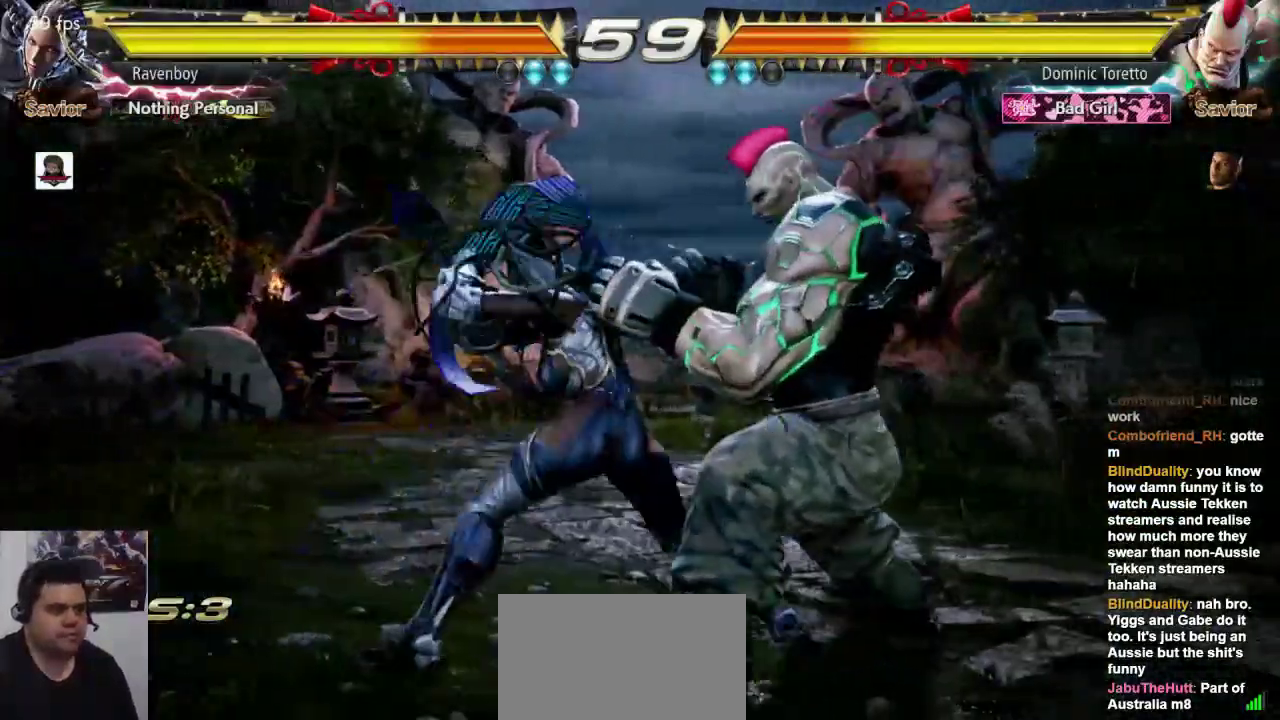
{"buttons": ["L1"], "left_stick": "down-left", "events": [[283, "left_stick", "down-left"], [350, "SQUARE", "down"], [400, "SQUARE", "up"], [450, "L1", "down"]]}
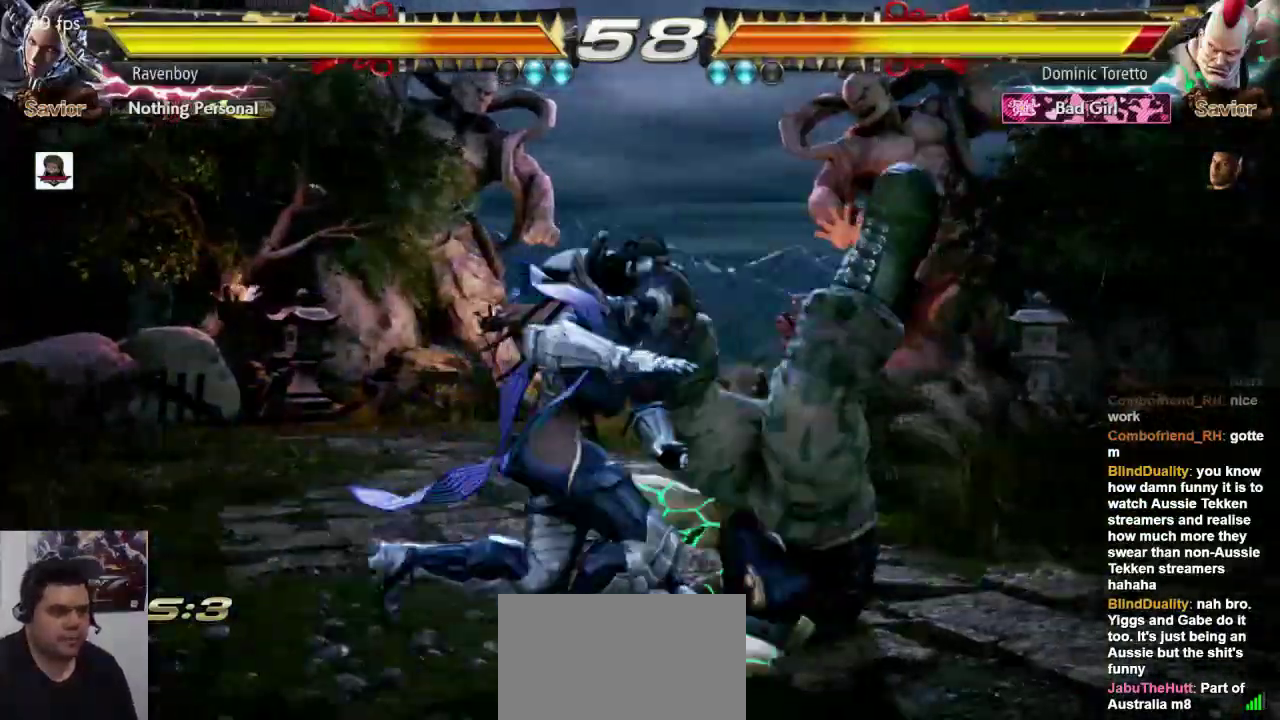
{"buttons": [], "left_stick": "right", "events": [[17, "left_stick", "center"], [50, "L1", "up"], [117, "L1", "down"], [167, "L1", "up"], [267, "left_stick", "right"]]}
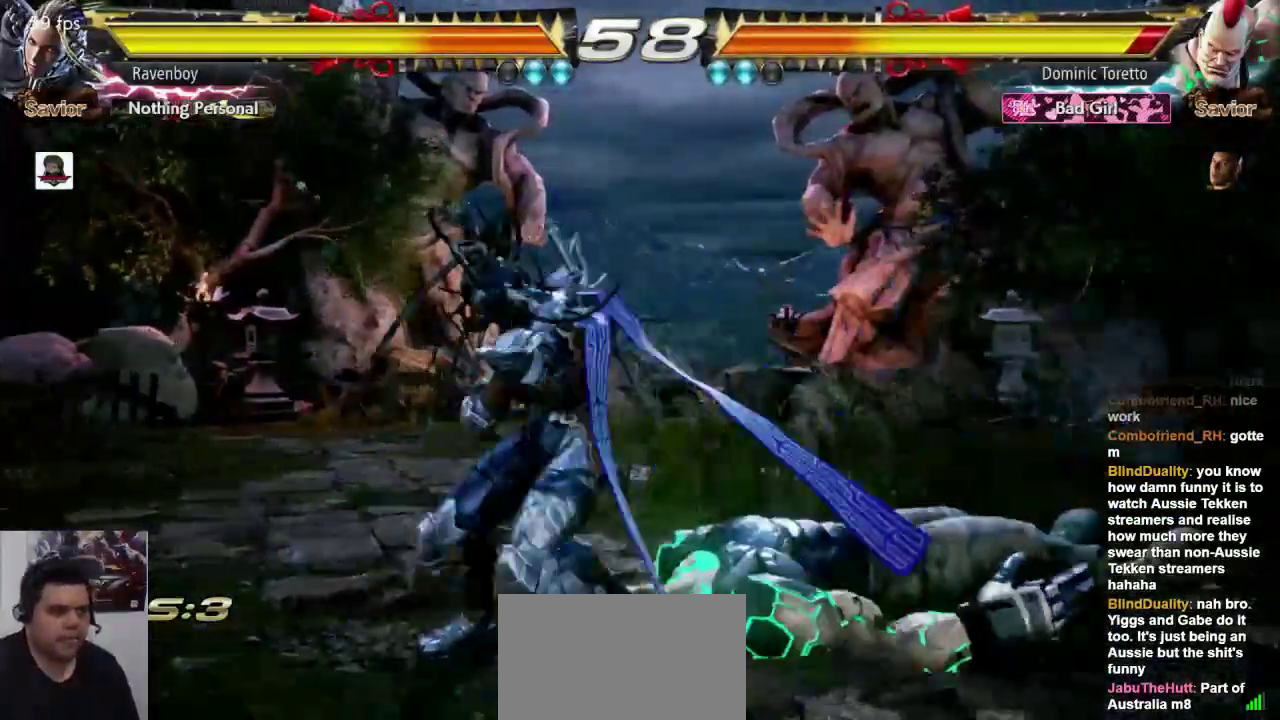
{"buttons": [], "left_stick": "center"}
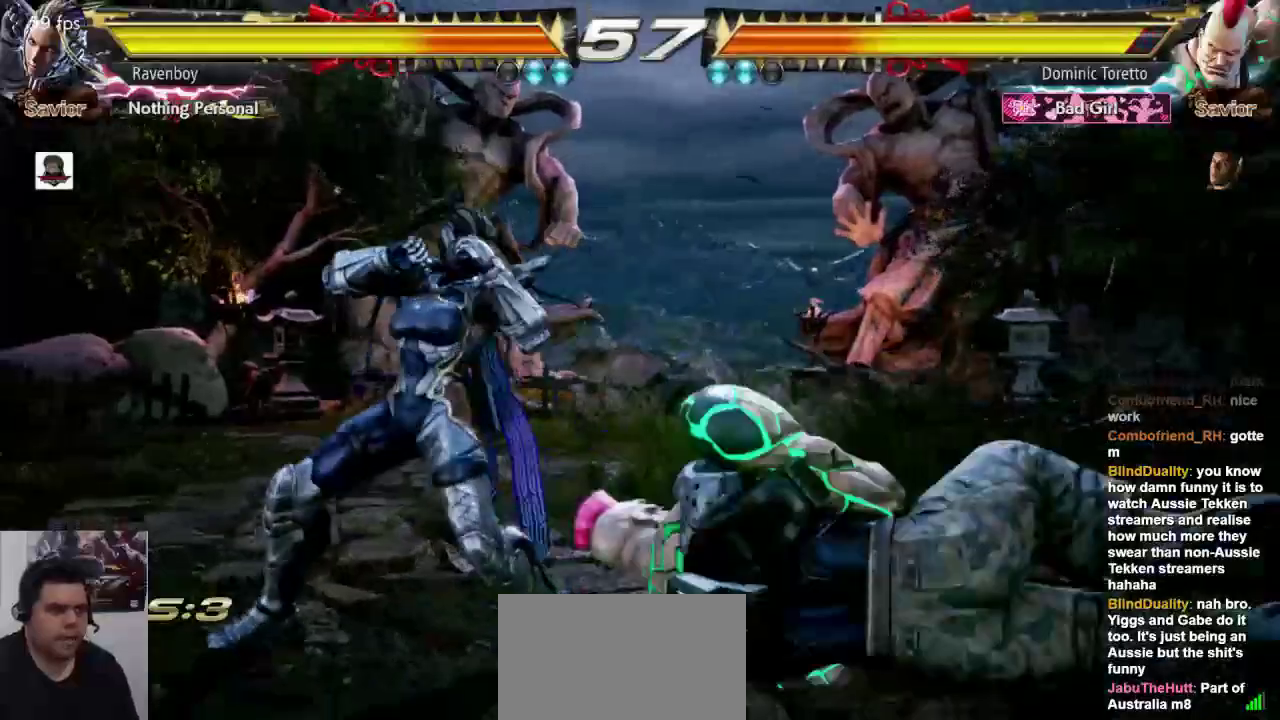
{"buttons": [], "left_stick": "center", "events": [[100, "L2", "down"], [100, "left_stick", "up-right"], [133, "CROSS", "down"], [200, "CROSS", "up"], [200, "L2", "up"], [233, "left_stick", "center"]]}
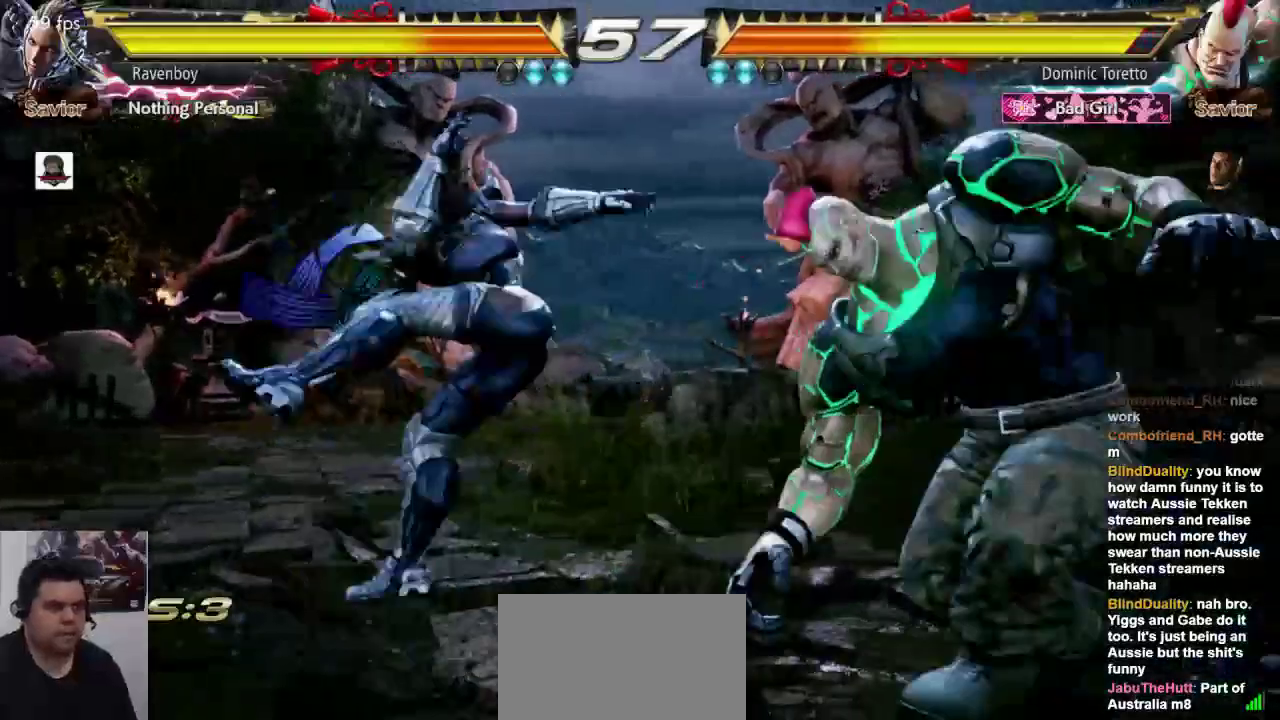
{"buttons": [], "left_stick": "left", "events": [[483, "left_stick", "left"]]}
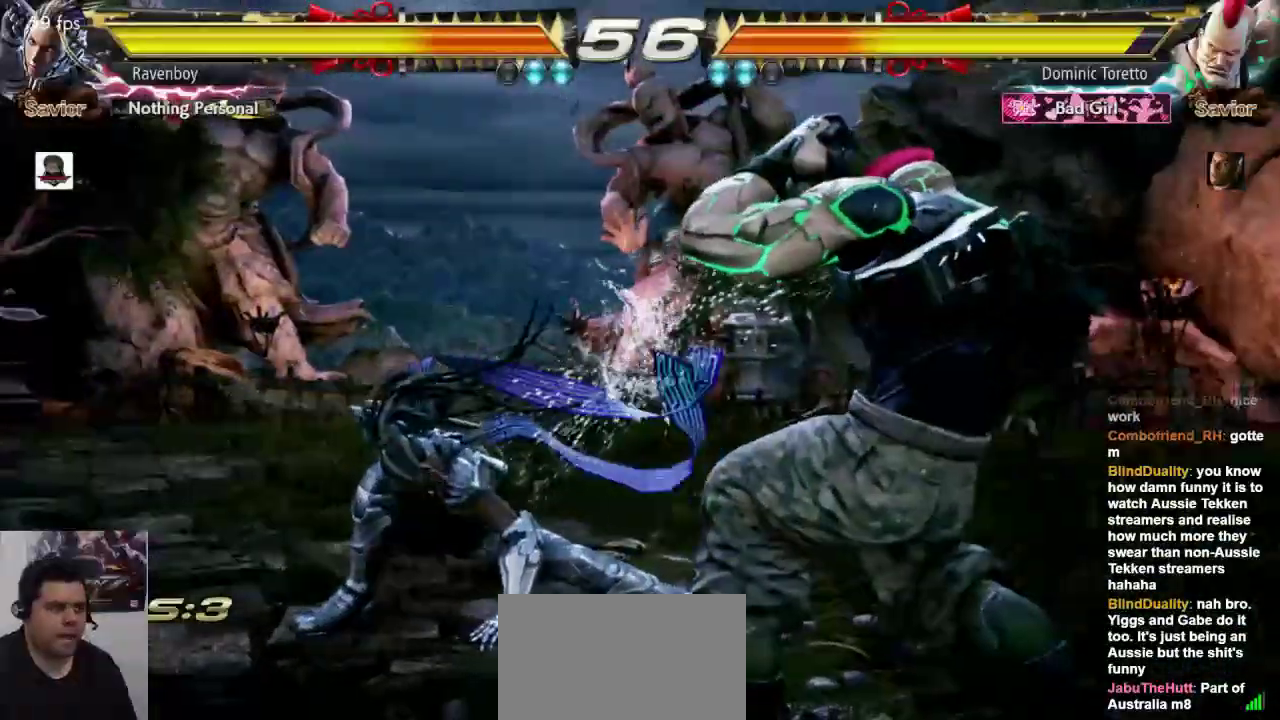
{"buttons": [], "left_stick": "left"}
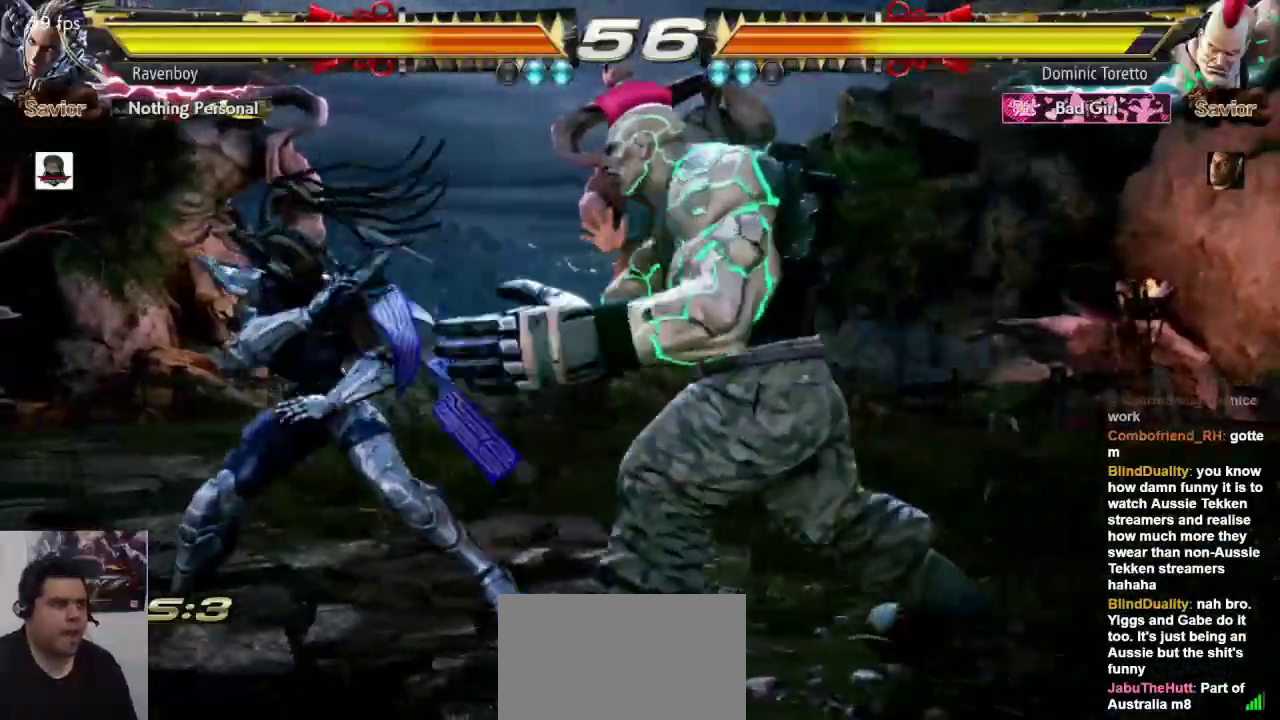
{"buttons": [], "left_stick": "center", "events": [[183, "SQUARE", "down"], [217, "left_stick", "center"], [250, "SQUARE", "up"]]}
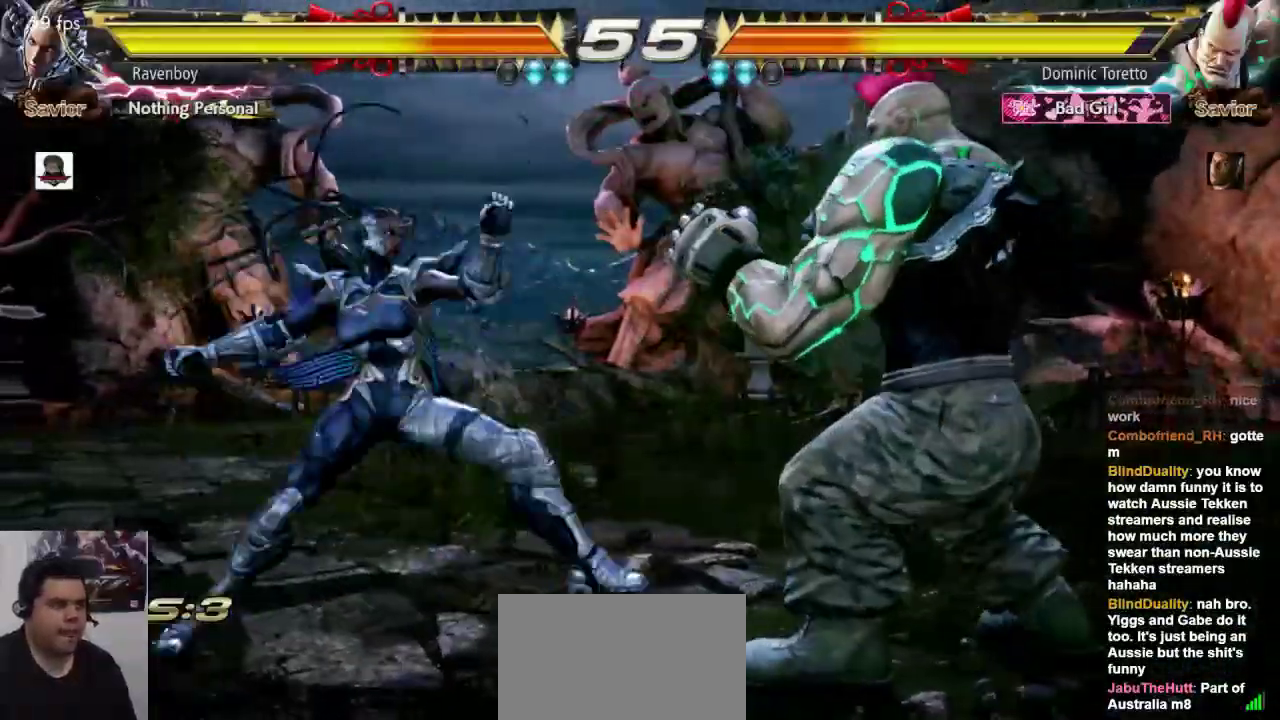
{"buttons": [], "left_stick": "center", "events": [[17, "SQUARE", "down"], [83, "SQUARE", "up"]]}
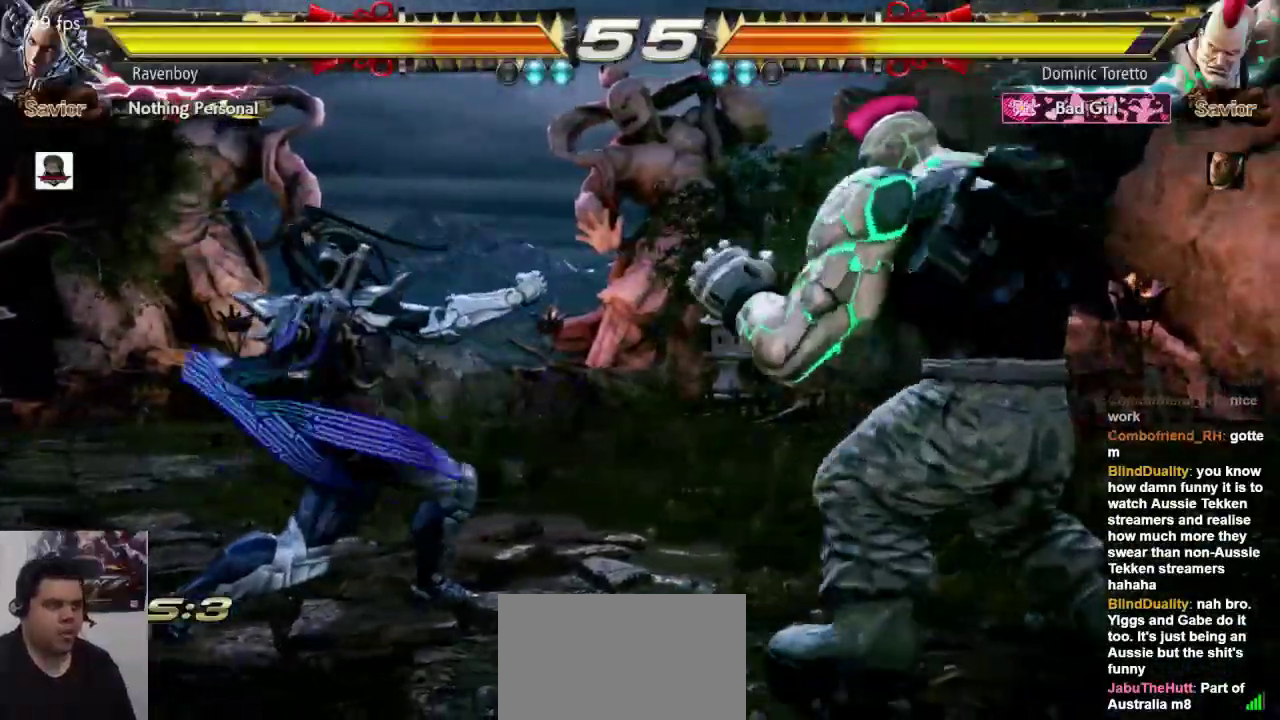
{"buttons": ["L1"], "left_stick": "center", "events": [[67, "left_stick", "left"], [400, "left_stick", "center"], [433, "L1", "down"]]}
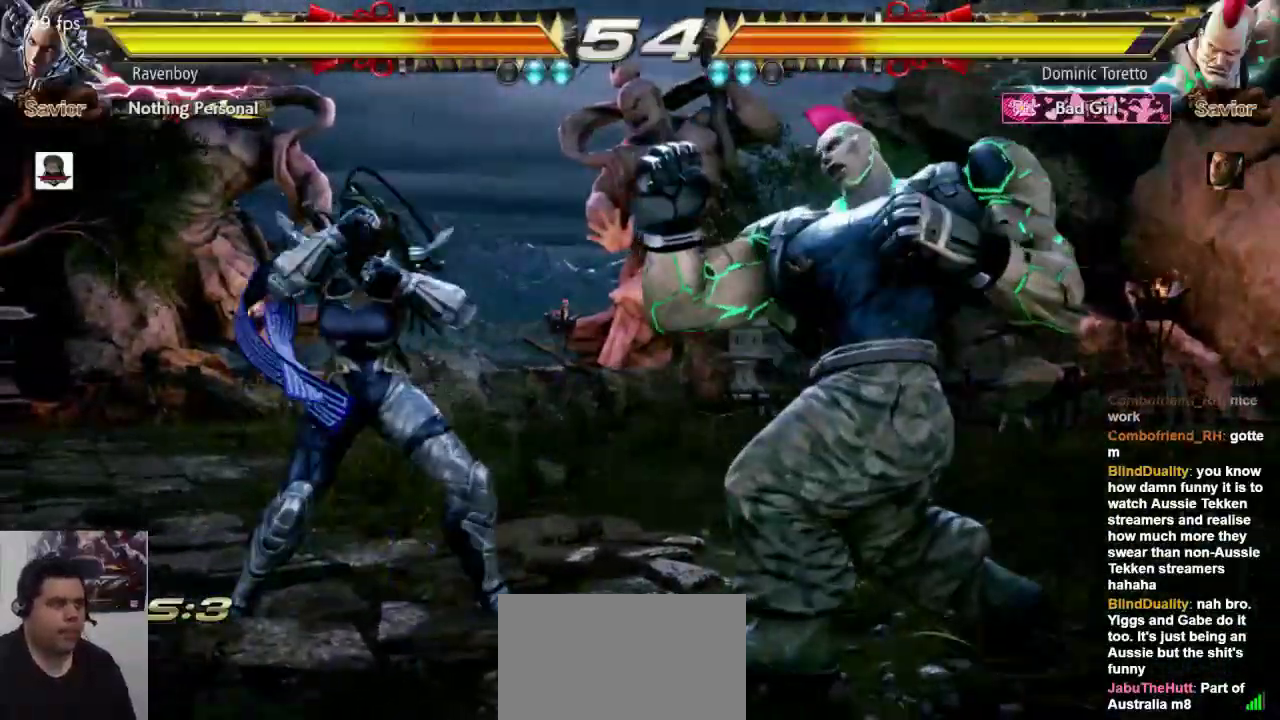
{"buttons": [], "left_stick": "left", "events": [[67, "L1", "up"], [67, "SQUARE", "down"], [200, "SQUARE", "up"], [500, "left_stick", "left"]]}
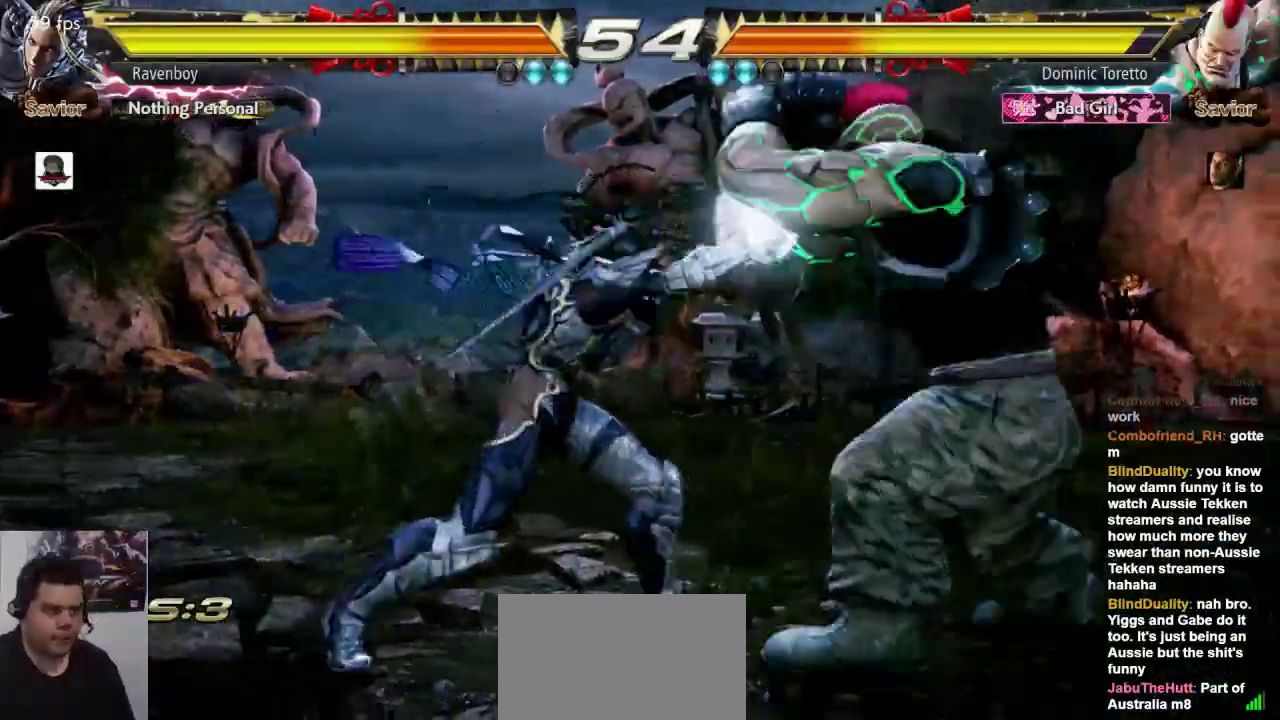
{"buttons": ["SQUARE"], "left_stick": "left"}
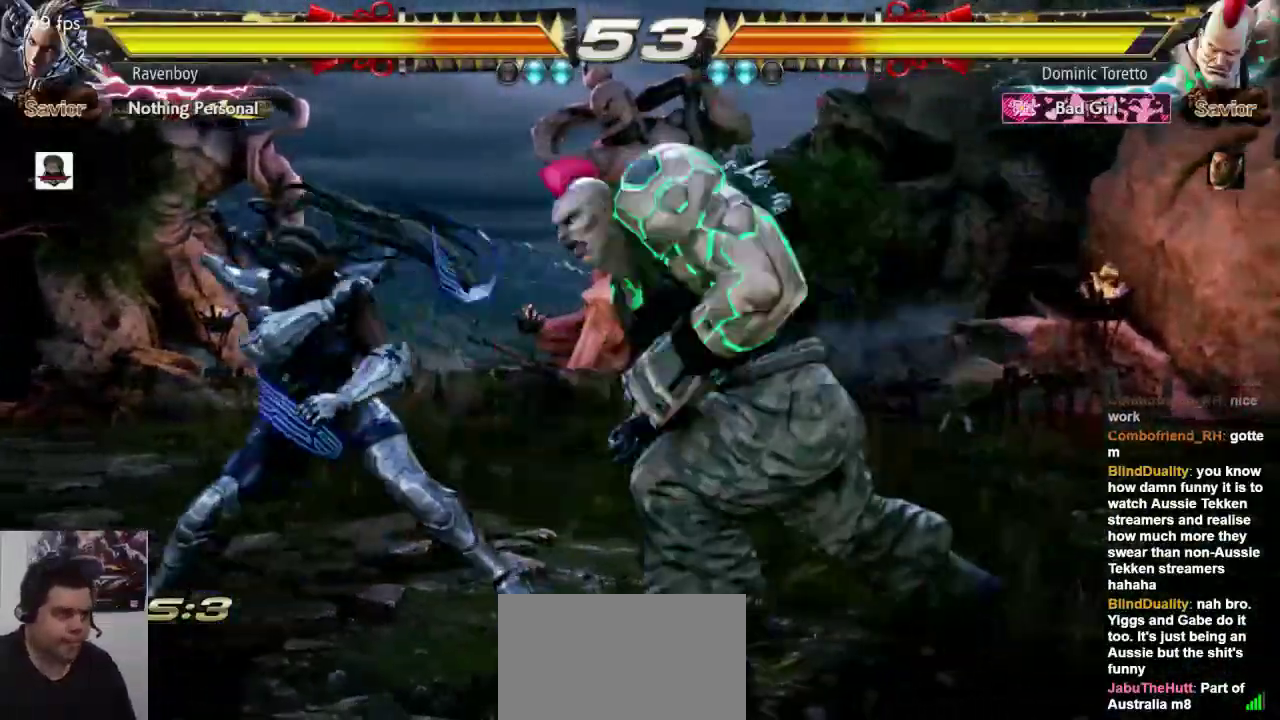
{"buttons": ["L1"], "left_stick": "center", "events": [[67, "SQUARE", "up"], [67, "left_stick", "center"], [417, "SQUARE", "down"], [450, "L1", "down"], [483, "SQUARE", "up"]]}
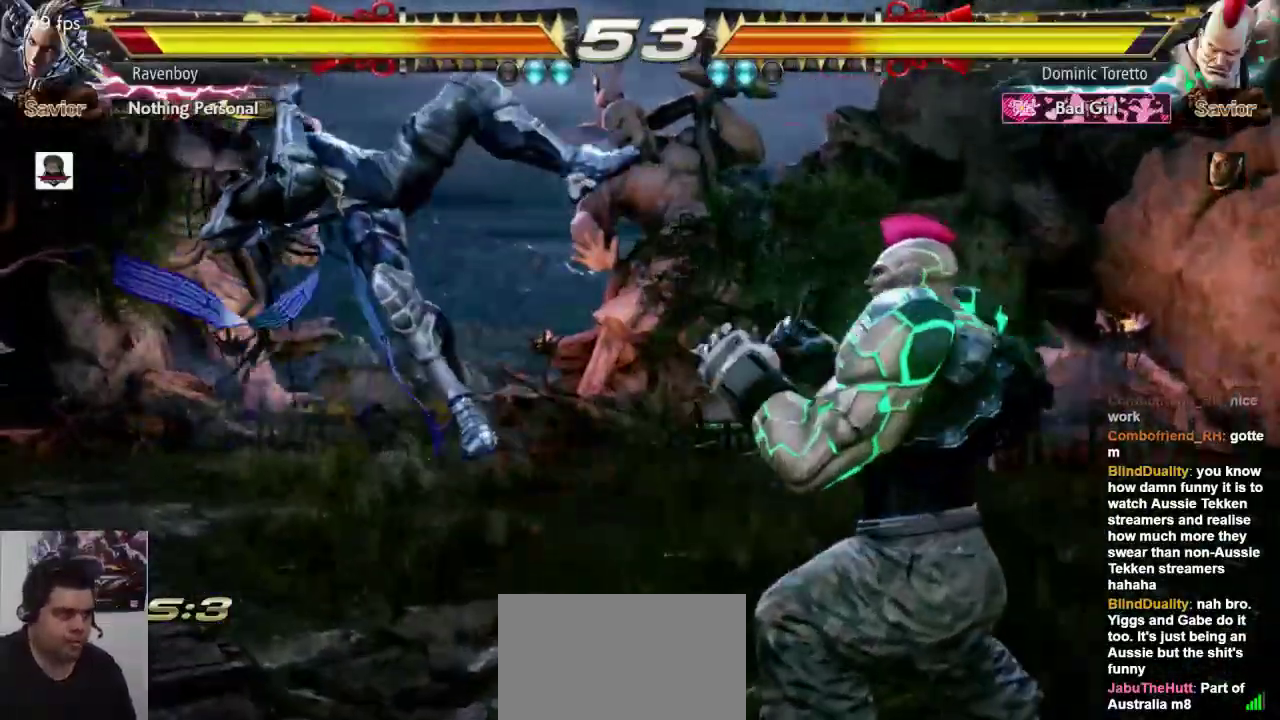
{"buttons": ["SQUARE", "L1"], "left_stick": "center", "events": [[50, "SQUARE", "down"], [117, "L1", "up"], [150, "SQUARE", "up"], [183, "L1", "down"], [217, "L1", "up"], [450, "L1", "down"], [483, "SQUARE", "down"]]}
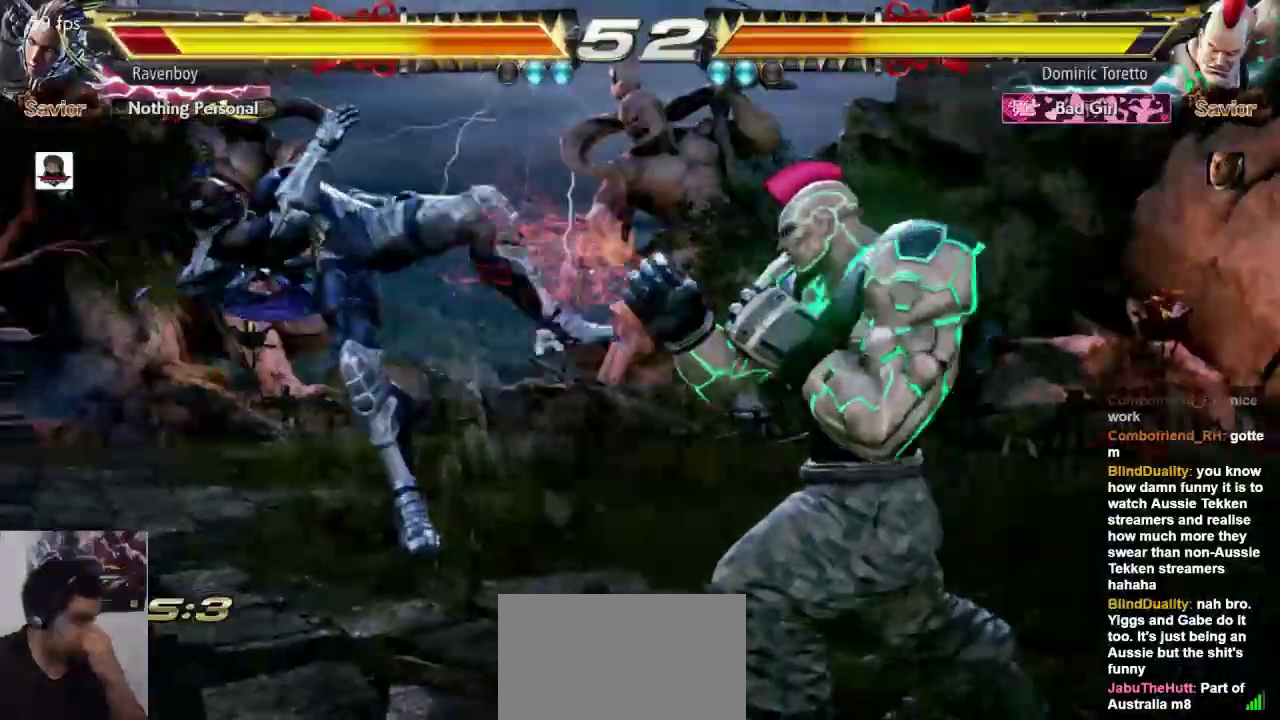
{"buttons": [], "left_stick": "center", "events": [[17, "L1", "up"], [117, "SQUARE", "up"], [150, "L1", "down"], [183, "L1", "up"], [250, "SQUARE", "down"], [350, "SQUARE", "up"]]}
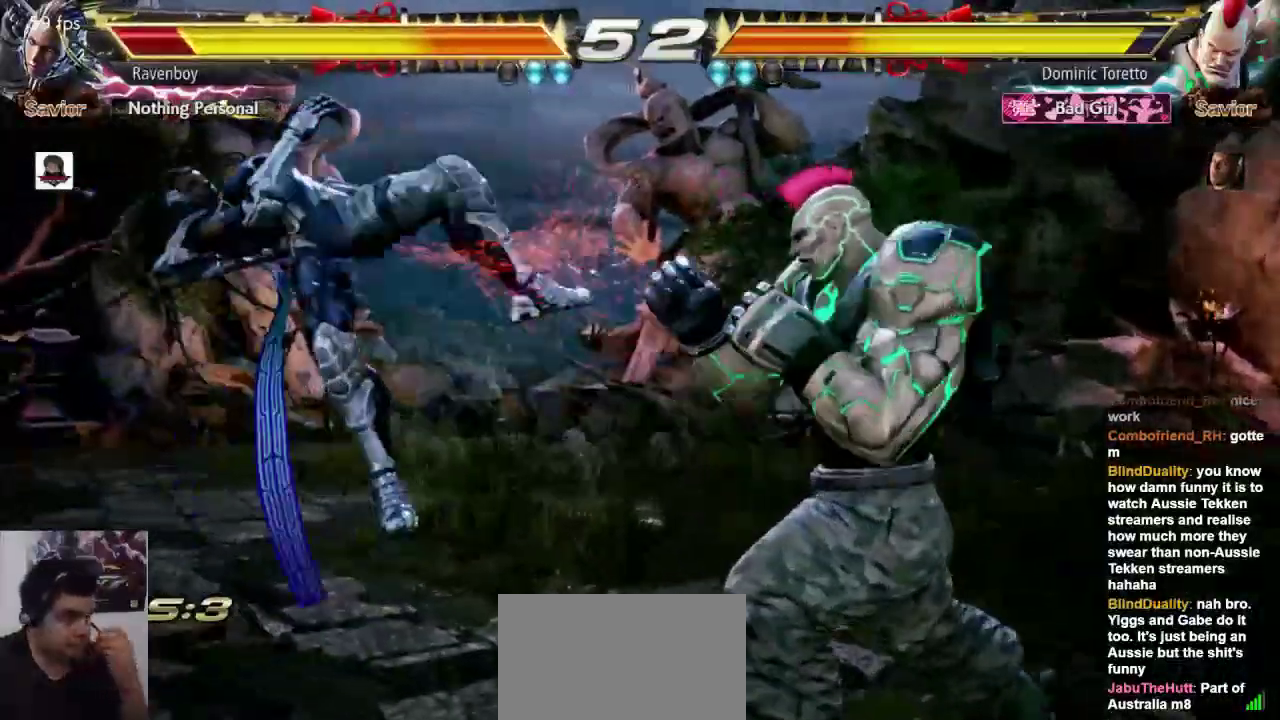
{"buttons": ["SQUARE"], "left_stick": "center", "events": [[183, "L1", "down"], [267, "L1", "up"], [267, "SQUARE", "down"], [333, "SQUARE", "up"], [367, "L1", "down"], [433, "L1", "up"], [433, "SQUARE", "down"]]}
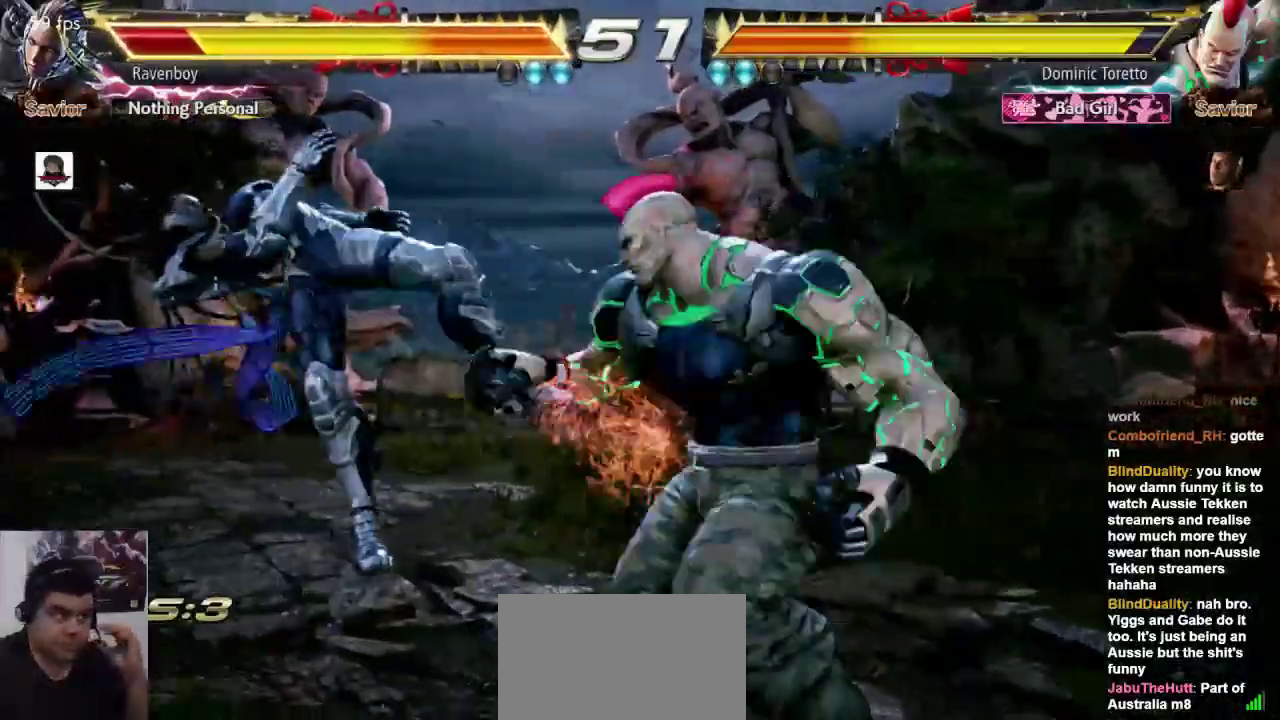
{"buttons": [], "left_stick": "center", "events": [[33, "SQUARE", "up"], [67, "L1", "down"], [133, "SQUARE", "down"], [167, "L1", "up"], [233, "L1", "down"], [233, "SQUARE", "up"], [267, "L2", "down"], [333, "SQUARE", "down"], [367, "L1", "up"], [433, "L2", "up"], [433, "SQUARE", "up"]]}
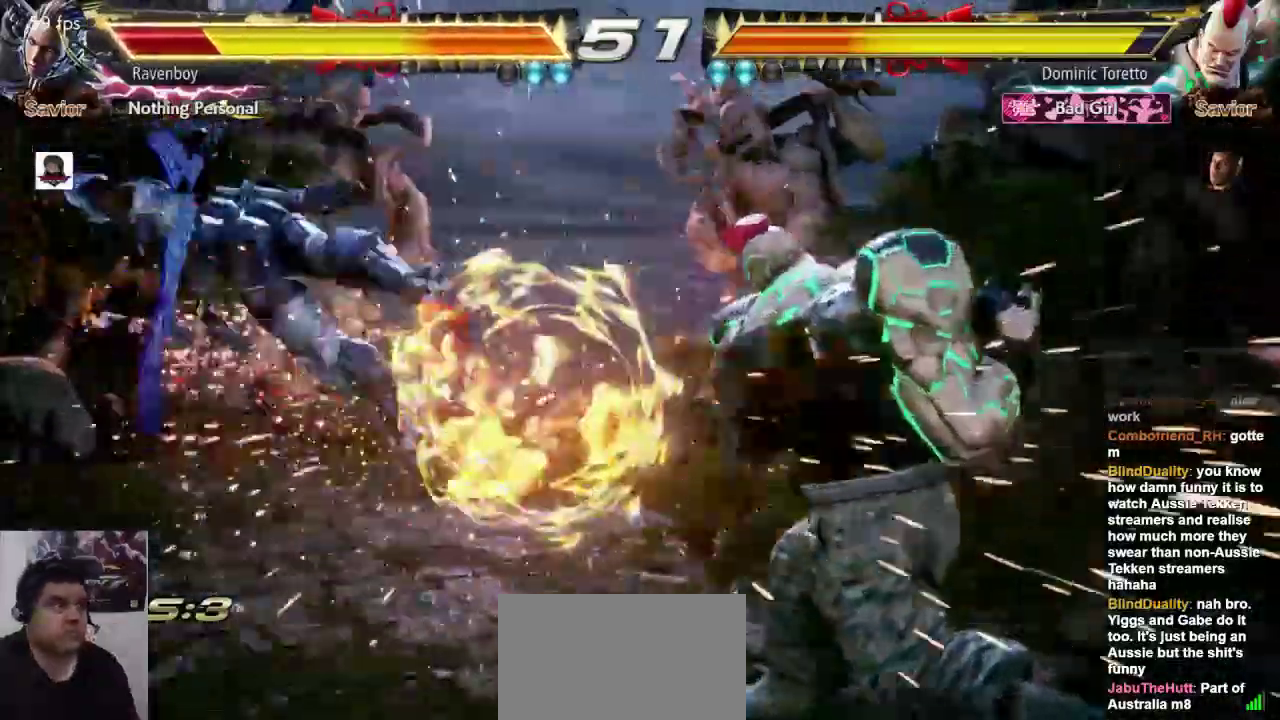
{"buttons": [], "left_stick": "left", "events": [[433, "left_stick", "left"]]}
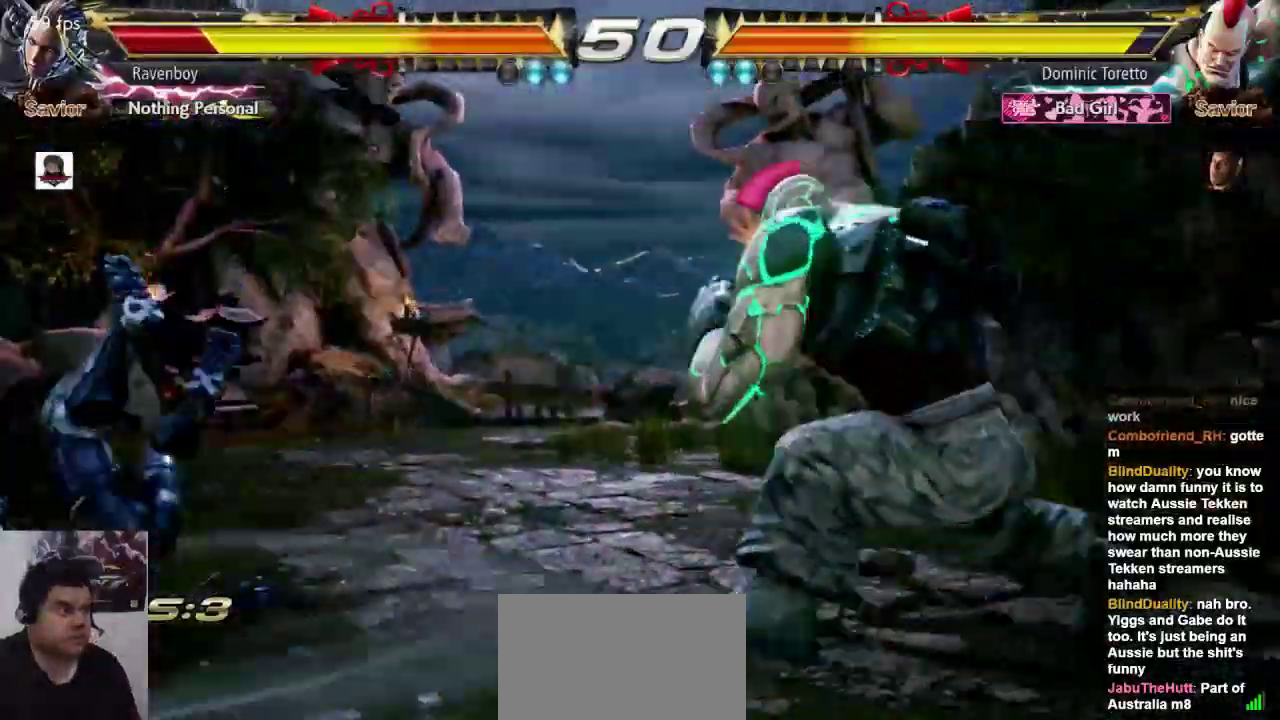
{"buttons": [], "left_stick": "left", "events": []}
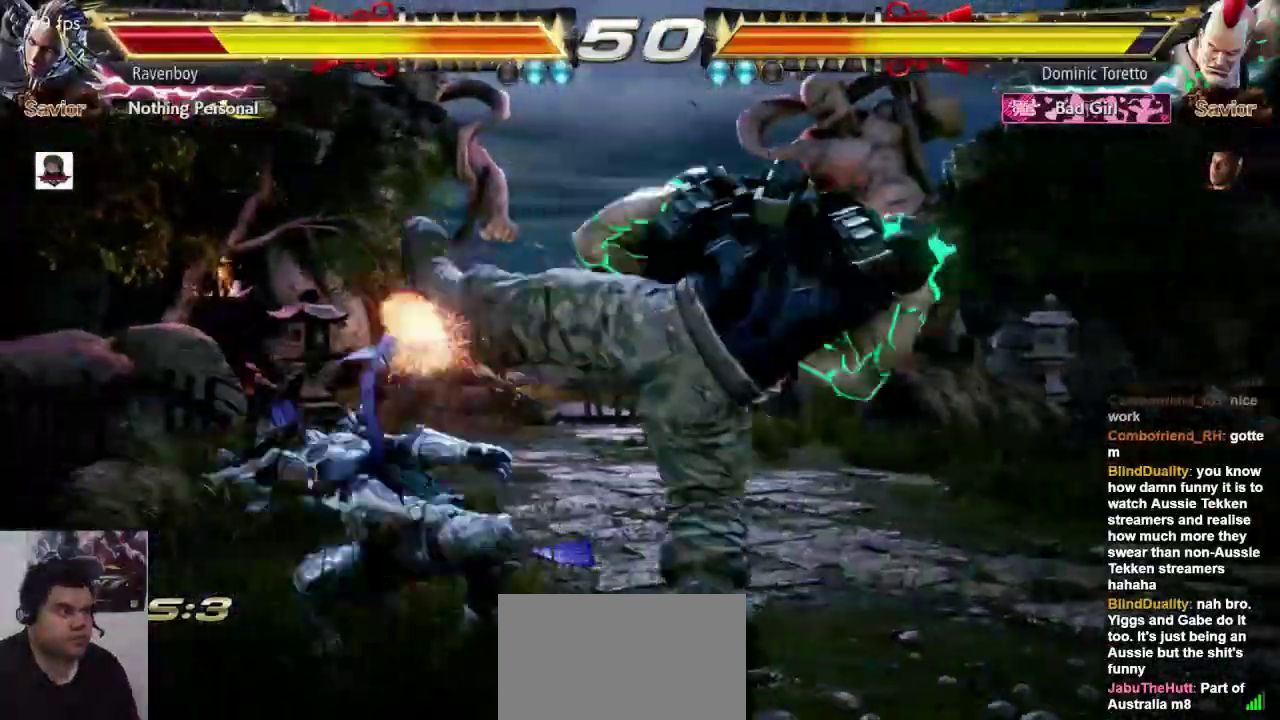
{"buttons": [], "left_stick": "center", "events": [[183, "left_stick", "center"]]}